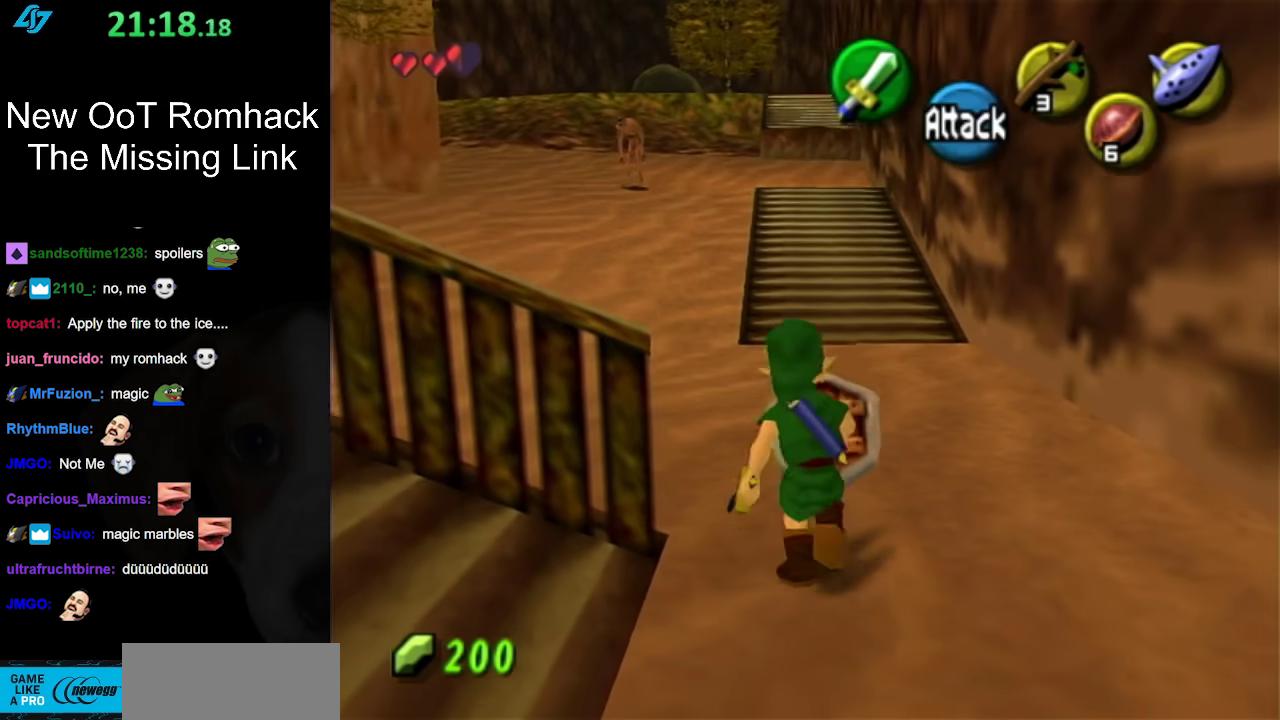
Gameplay with a controller (Nintendo layout); each line is a JSON object with the inputs held at the frame after it. "events" lists button and stick changes between this image and that frame as [ms after this image, input, new state], when the widget could be followed in between. Not read: L3 R3.
{"buttons": [], "left_stick": "center", "right_stick": "center", "events": [[467, "left_stick", "center"]]}
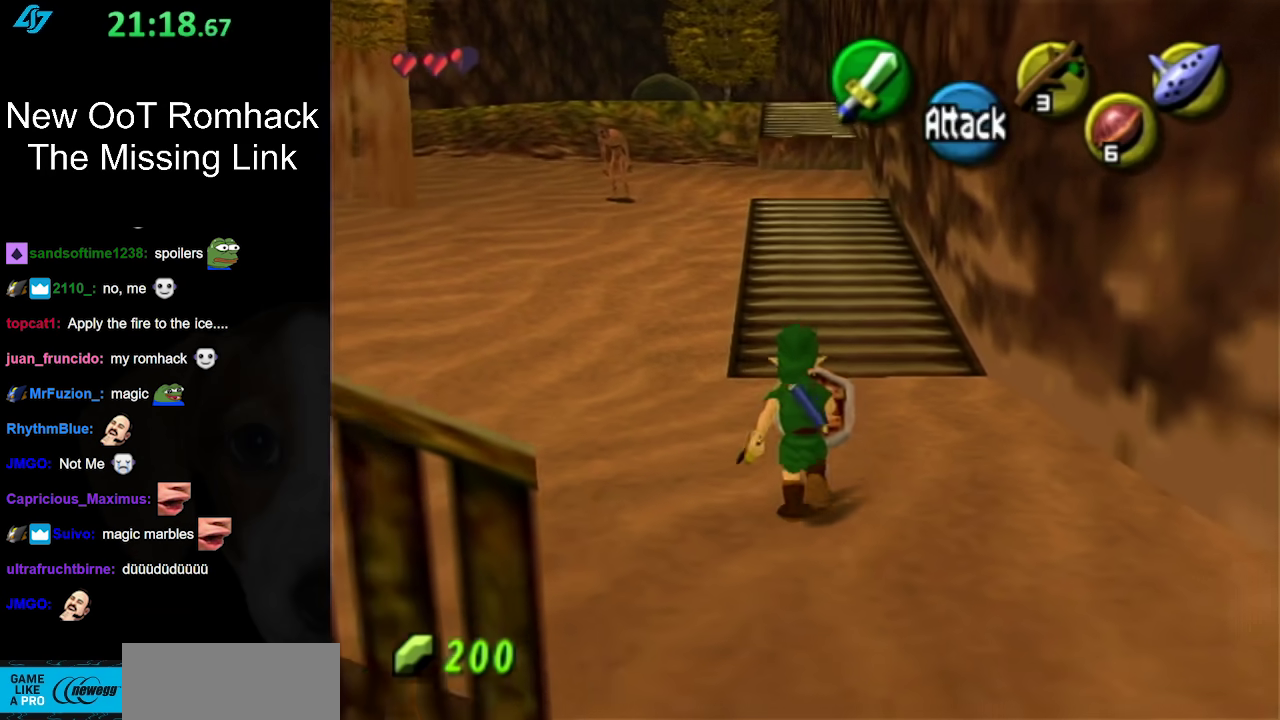
{"buttons": ["L1"], "left_stick": "center", "right_stick": "center", "events": [[300, "left_stick", "left"], [383, "left_stick", "center"], [417, "L1", "down"]]}
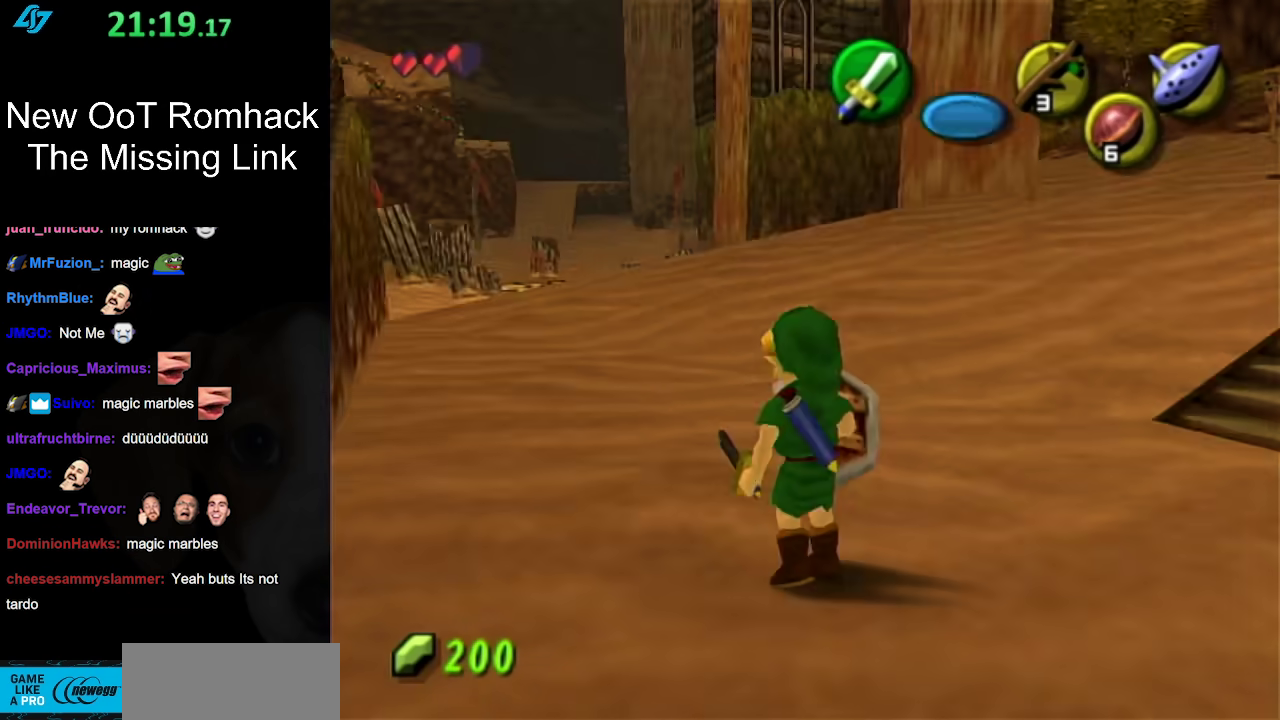
{"buttons": ["L1"], "left_stick": "down-right", "right_stick": "center", "events": [[183, "left_stick", "down-right"]]}
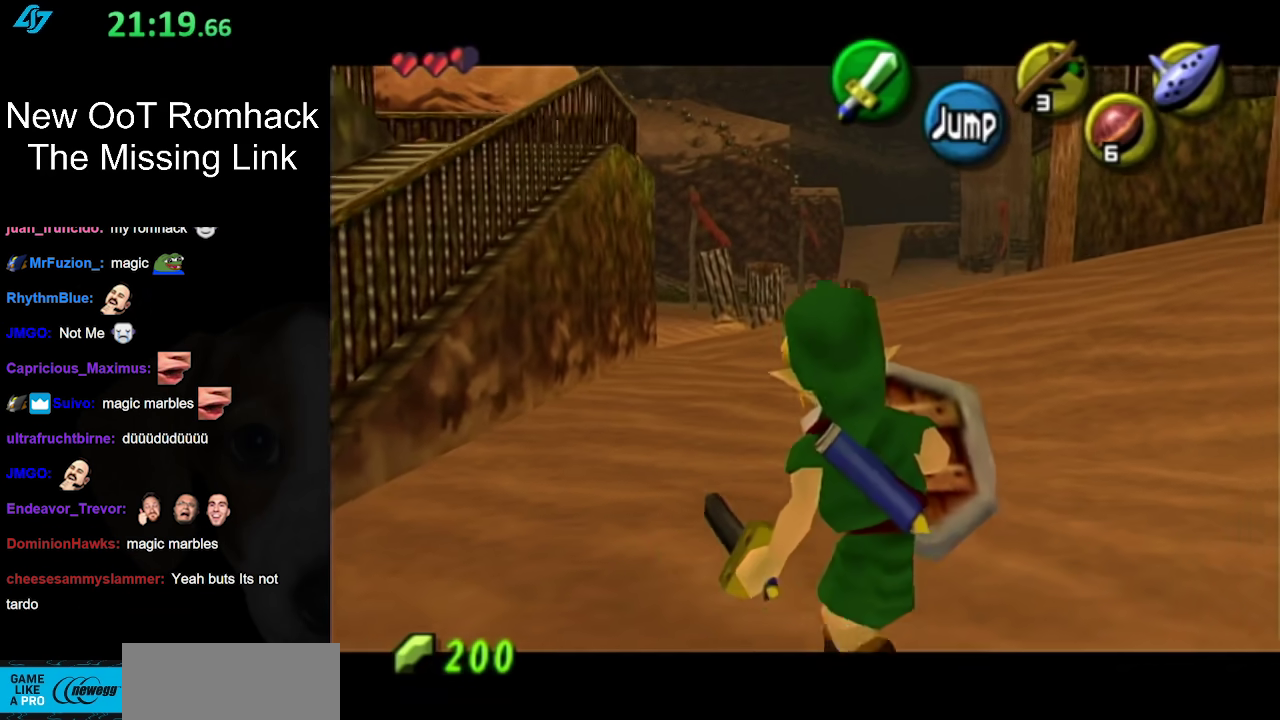
{"buttons": [], "left_stick": "center", "right_stick": "center", "events": [[50, "left_stick", "right"], [300, "left_stick", "center"], [367, "L1", "up"]]}
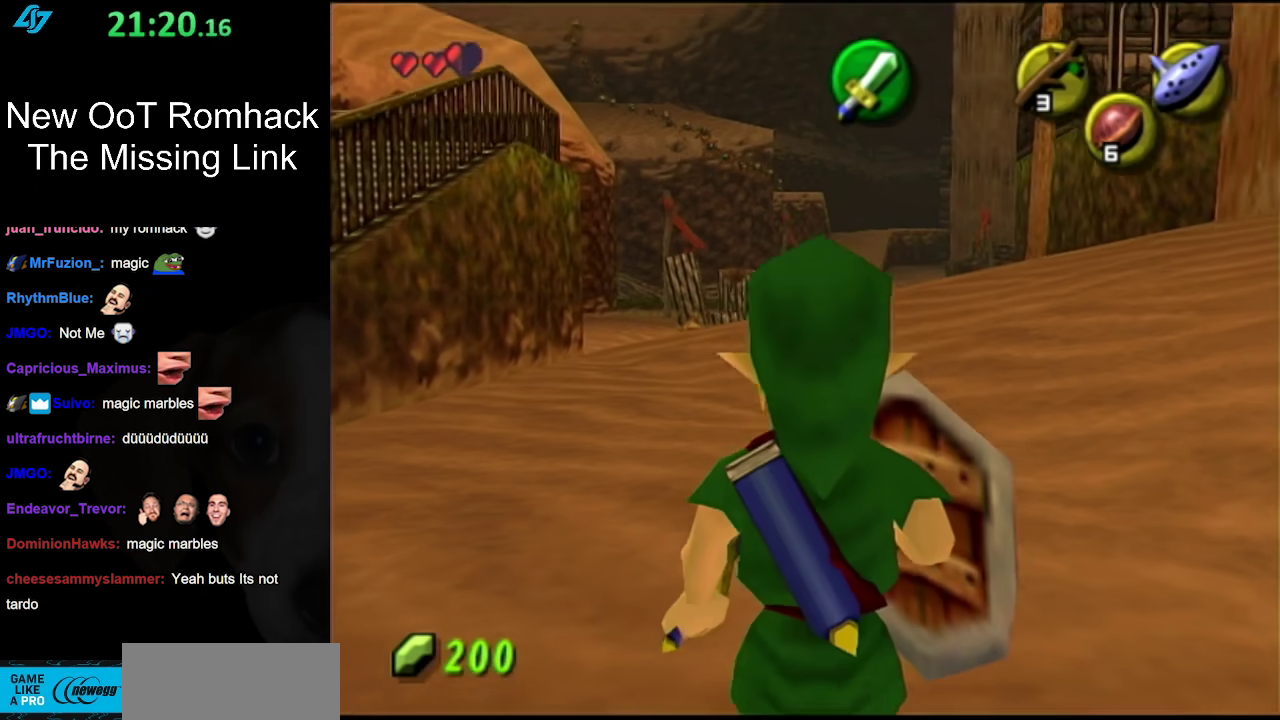
{"buttons": [], "left_stick": "center", "right_stick": "center", "events": [[117, "left_stick", "right"], [200, "L1", "down"], [233, "left_stick", "center"], [417, "L1", "up"]]}
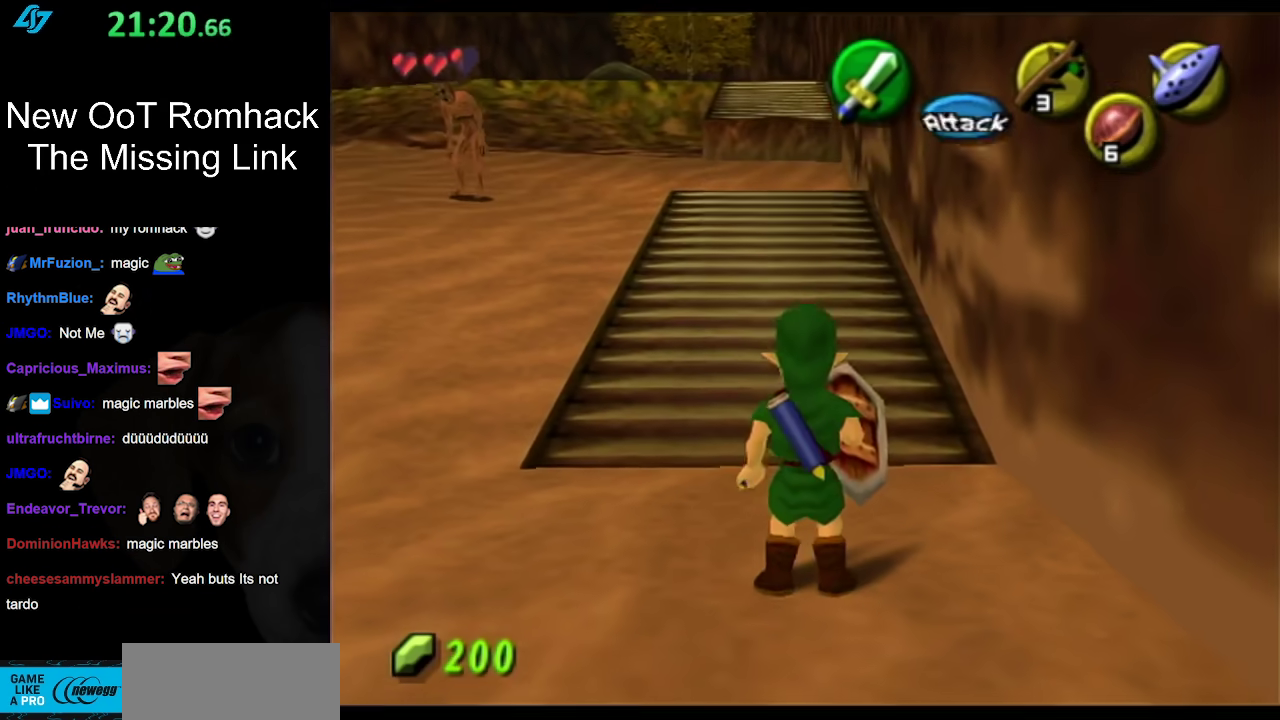
{"buttons": [], "left_stick": "up", "right_stick": "center", "events": [[83, "left_stick", "up"]]}
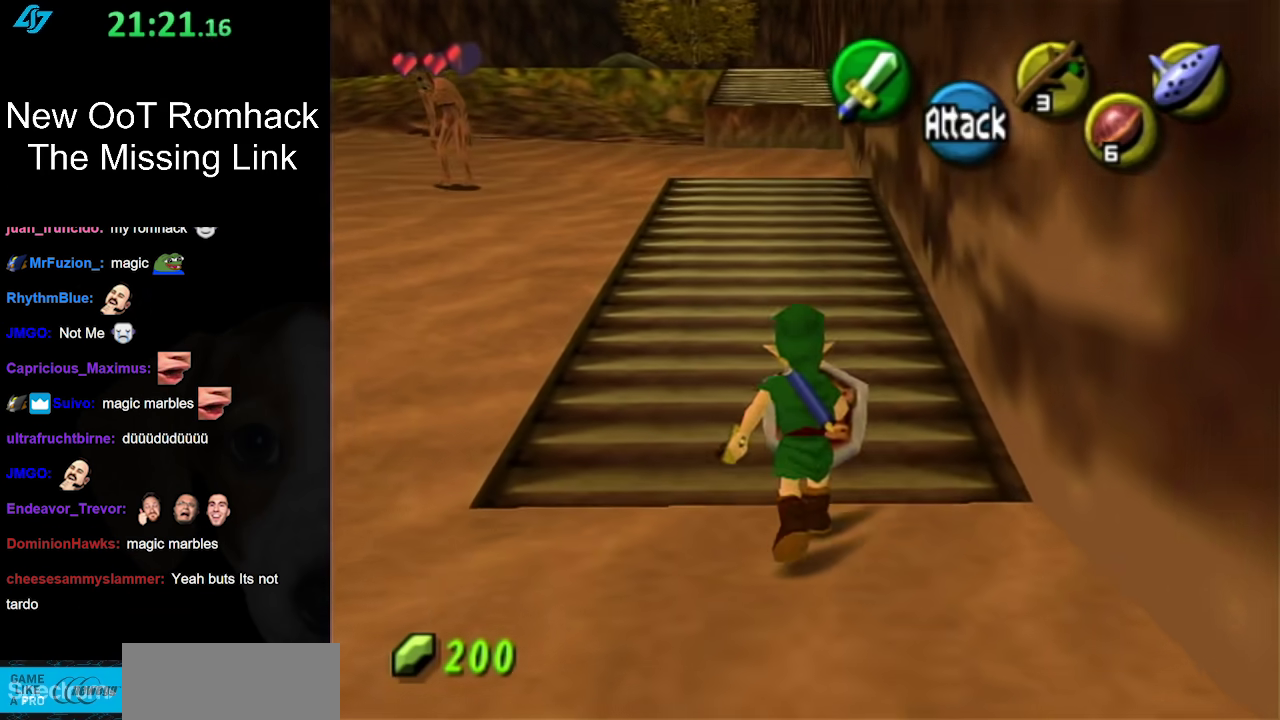
{"buttons": ["A"], "left_stick": "up", "right_stick": "center", "events": [[483, "A", "down"]]}
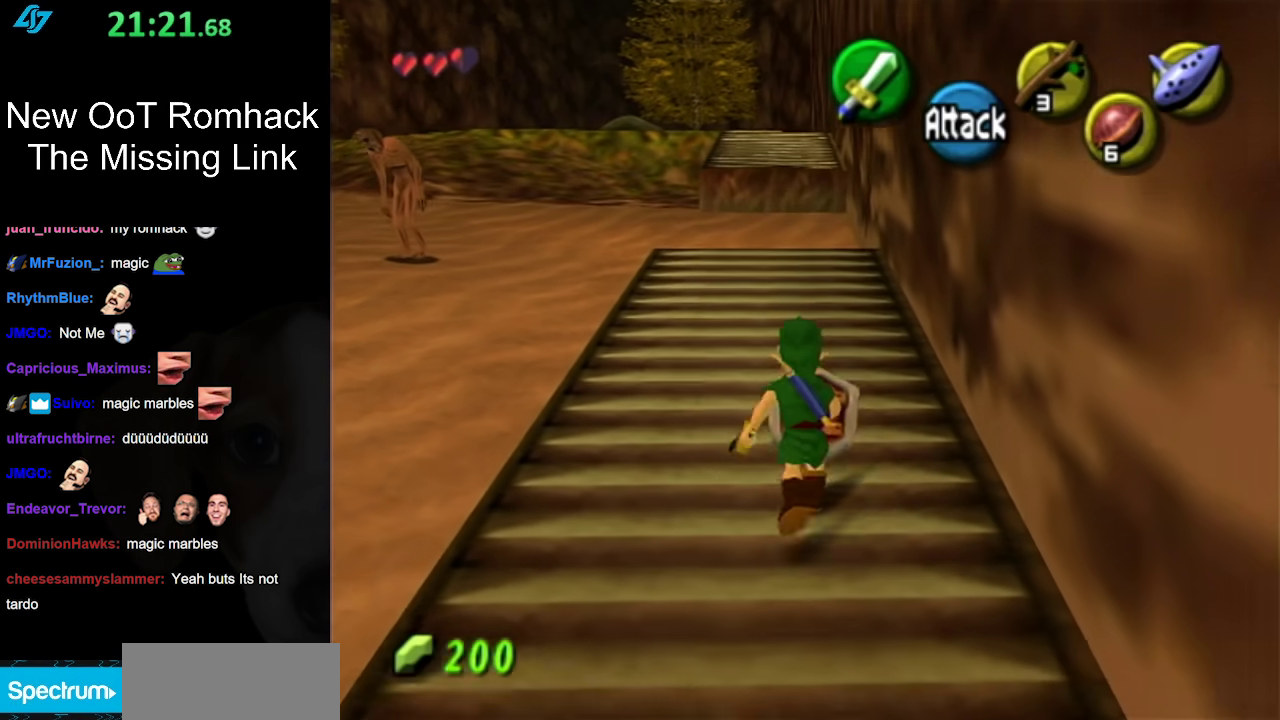
{"buttons": [], "left_stick": "up", "right_stick": "center", "events": [[167, "A", "up"]]}
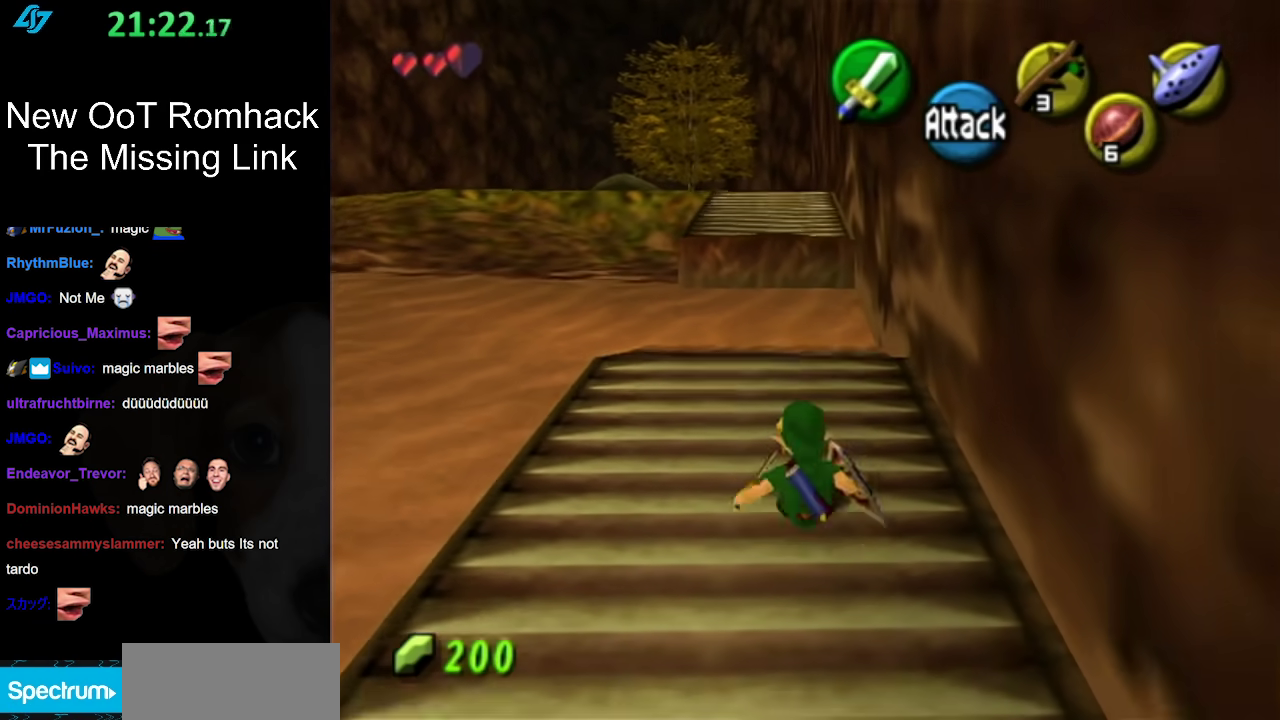
{"buttons": ["L1"], "left_stick": "center", "right_stick": "center", "events": [[150, "left_stick", "center"], [367, "left_stick", "left"], [450, "L1", "down"], [450, "left_stick", "center"]]}
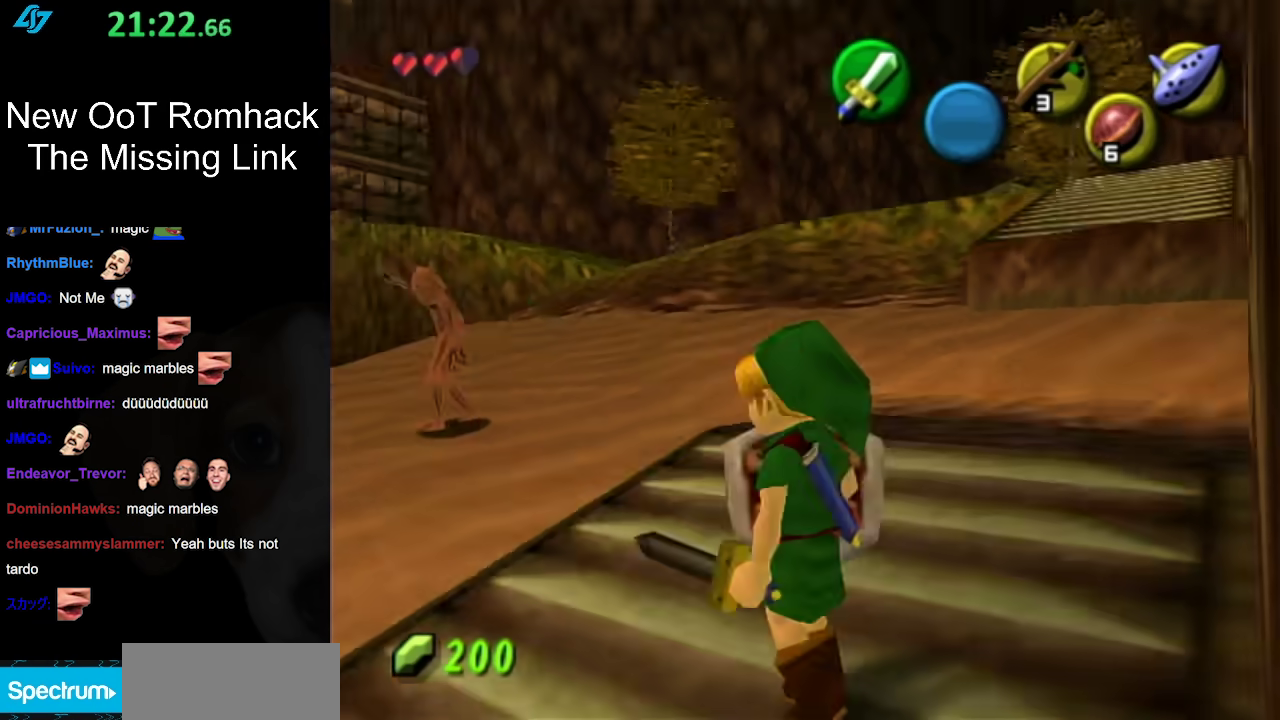
{"buttons": ["L1"], "left_stick": "right", "right_stick": "center", "events": [[233, "left_stick", "right"]]}
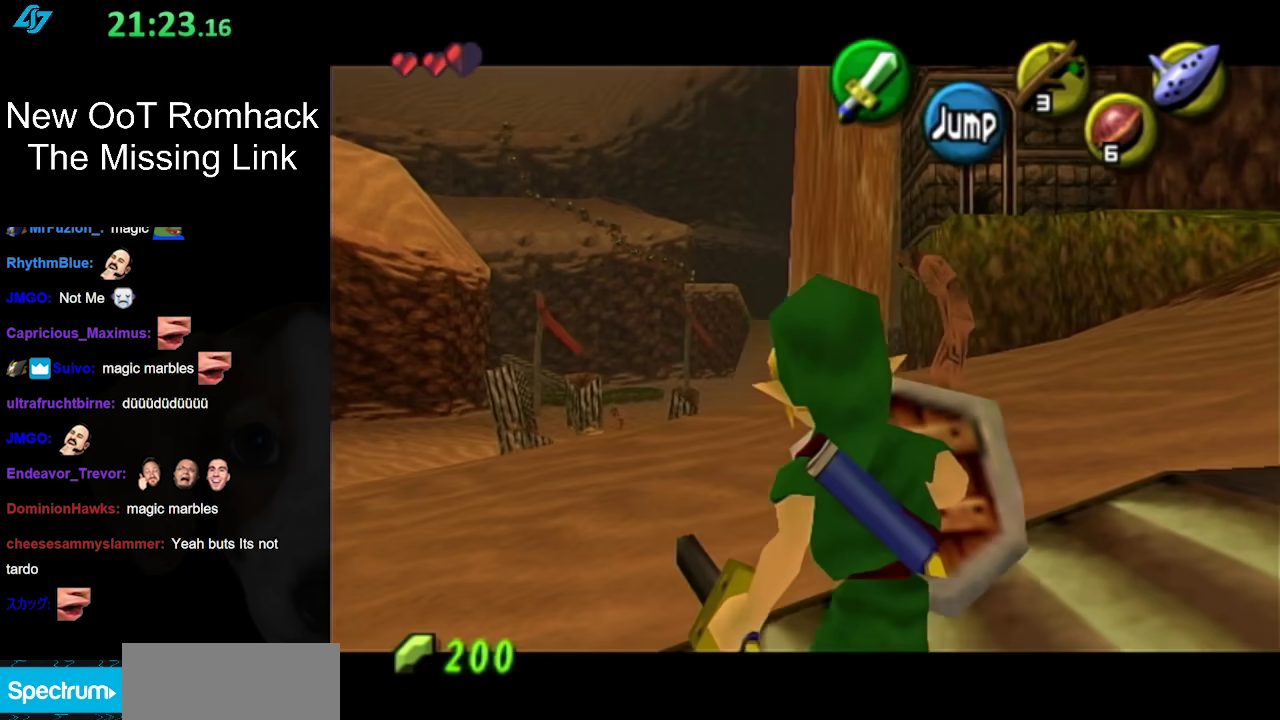
{"buttons": ["L1"], "left_stick": "up", "right_stick": "center", "events": [[117, "left_stick", "up-right"], [200, "left_stick", "center"], [450, "left_stick", "up"]]}
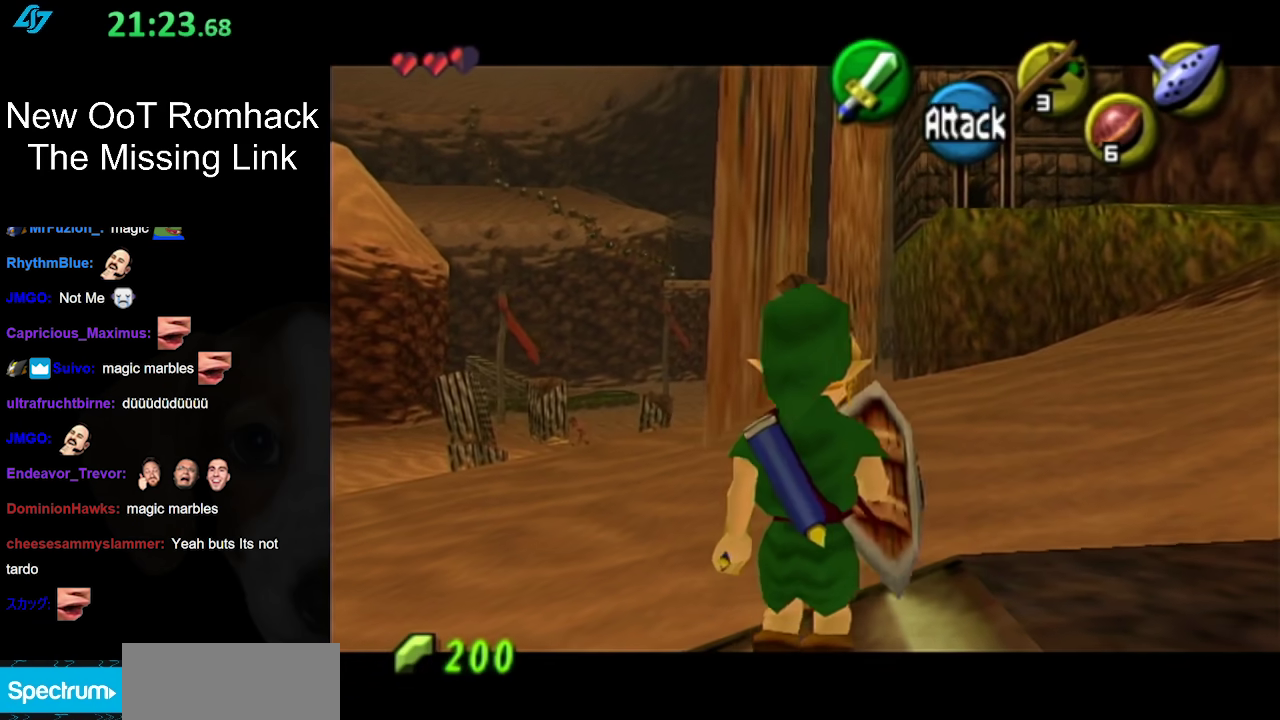
{"buttons": ["L1"], "left_stick": "up", "right_stick": "center", "events": [[217, "A", "down"], [350, "A", "up"]]}
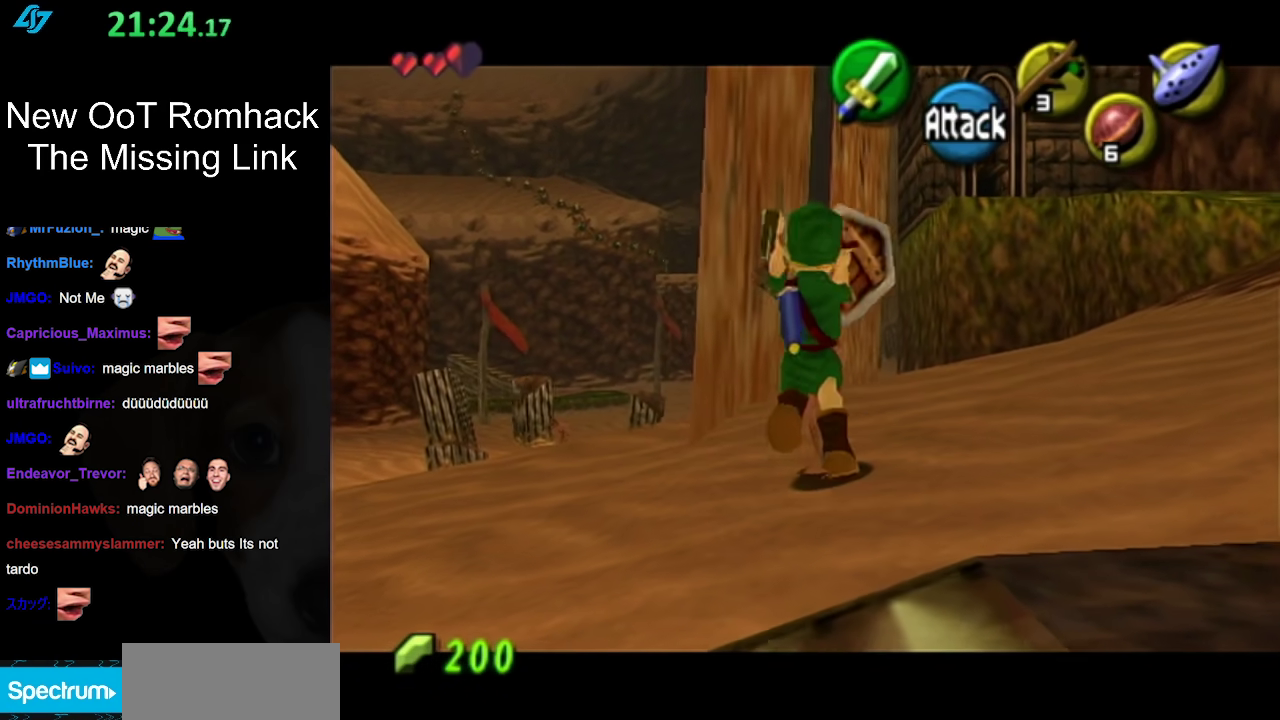
{"buttons": ["L1"], "left_stick": "center", "right_stick": "center", "events": [[500, "left_stick", "center"]]}
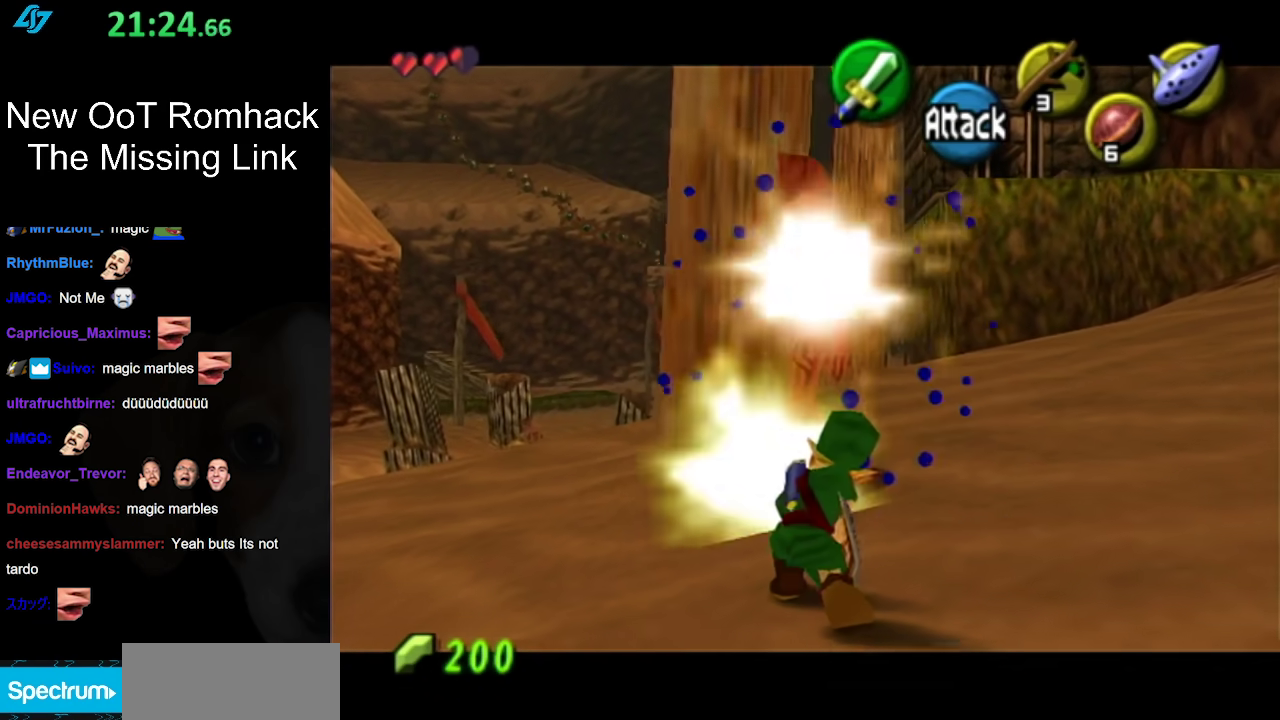
{"buttons": ["A", "L1"], "left_stick": "center", "right_stick": "center", "events": [[233, "A", "down"], [350, "A", "up"], [400, "A", "down"]]}
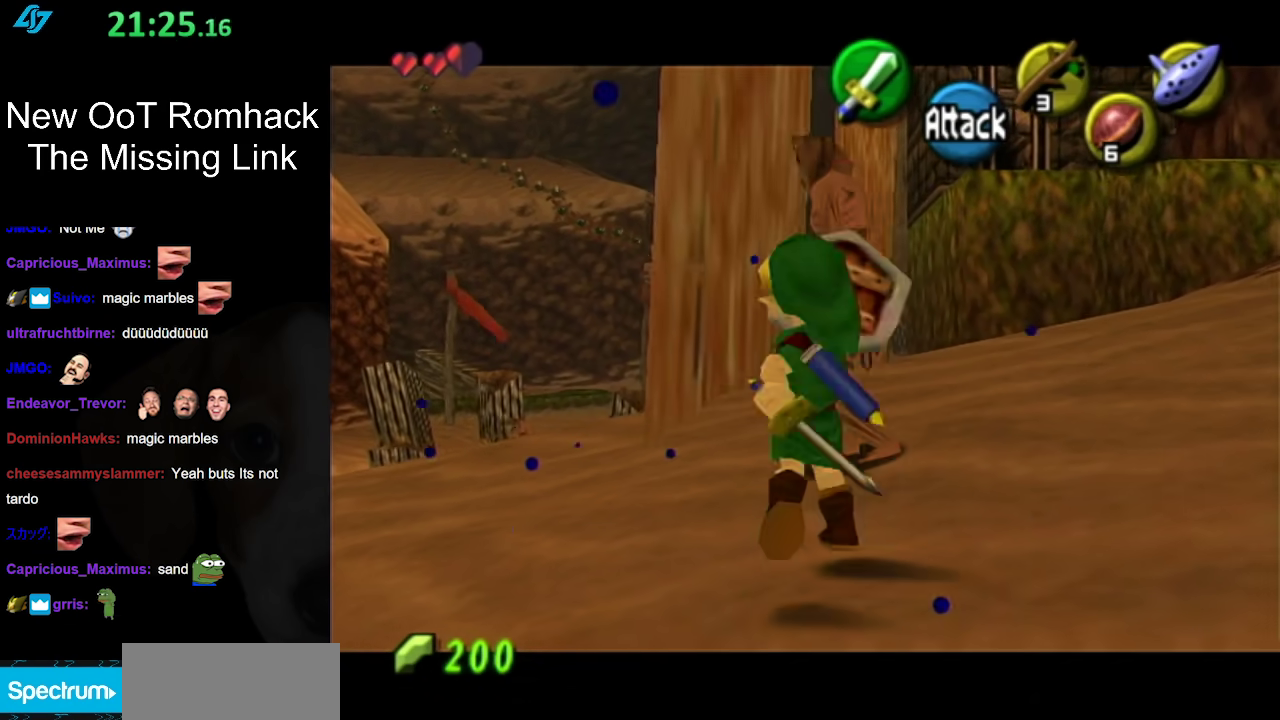
{"buttons": ["L1"], "left_stick": "center", "right_stick": "center", "events": [[33, "A", "up"], [100, "A", "down"], [183, "A", "up"], [267, "A", "down"], [383, "A", "up"]]}
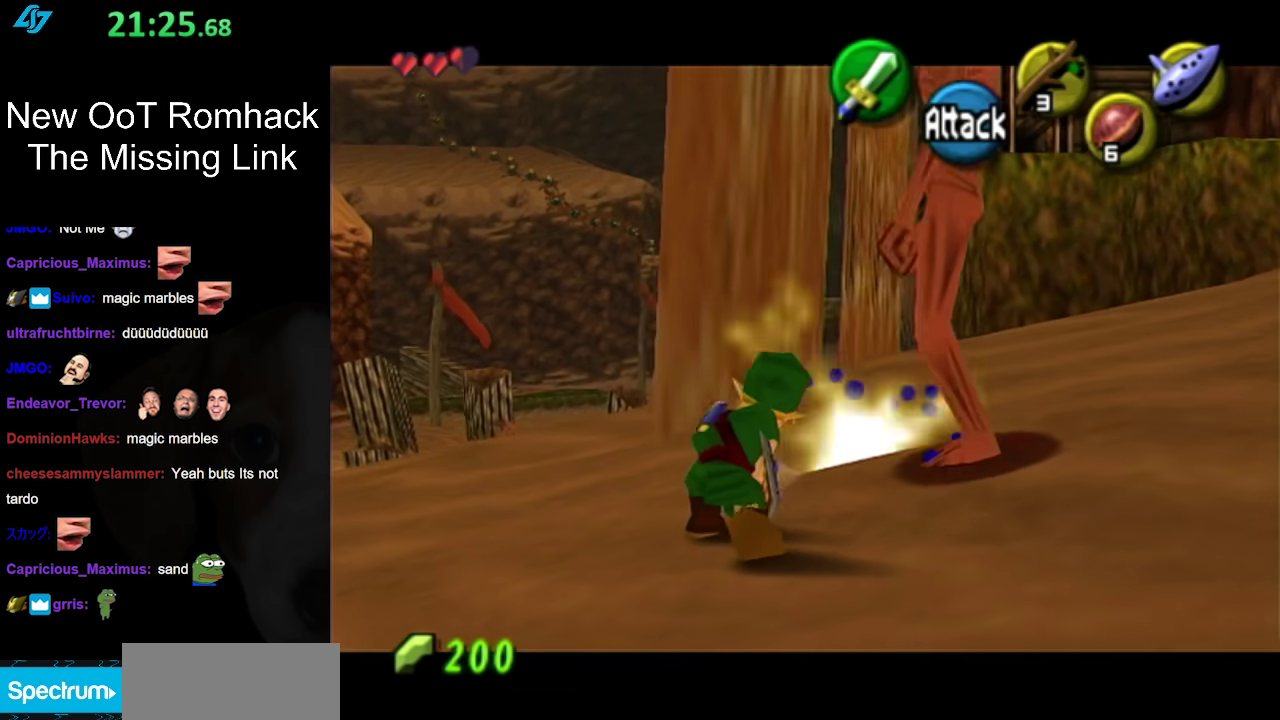
{"buttons": [], "left_stick": "center", "right_stick": "center", "events": [[83, "L1", "up"]]}
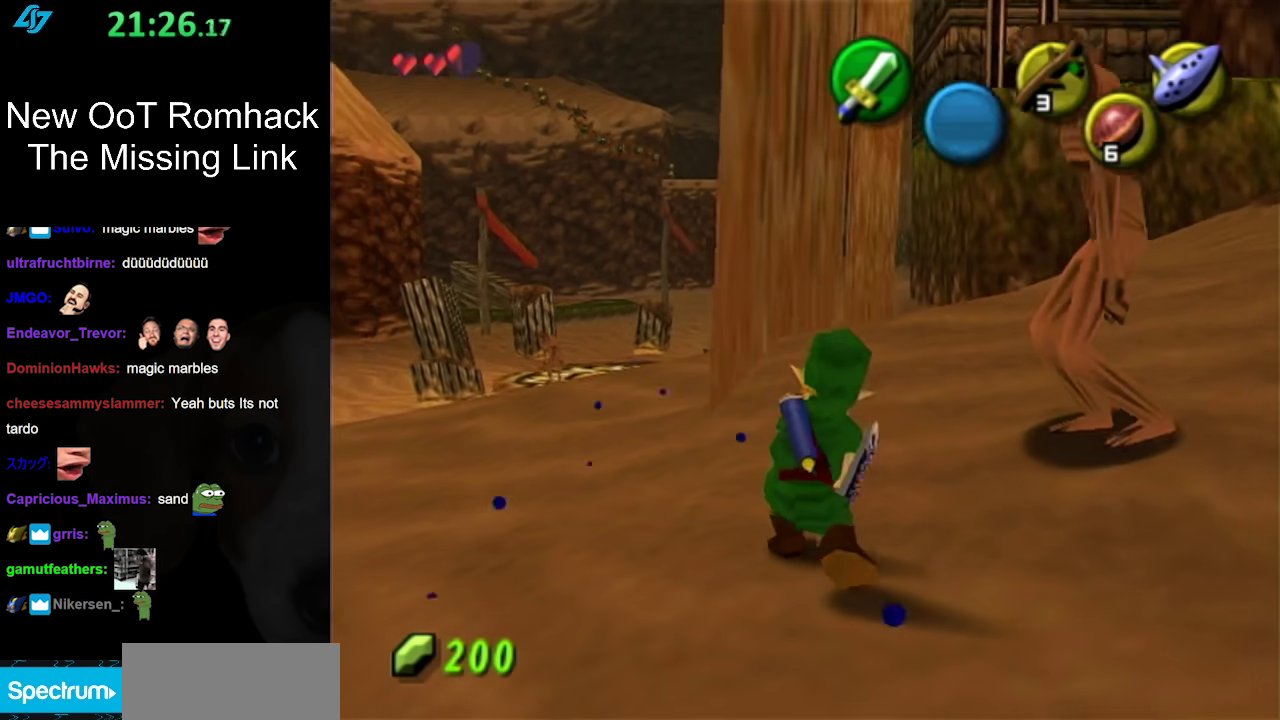
{"buttons": ["B", "R1"], "left_stick": "center", "right_stick": "center", "events": [[50, "left_stick", "up-right"], [300, "R1", "down"], [300, "left_stick", "center"], [400, "B", "down"]]}
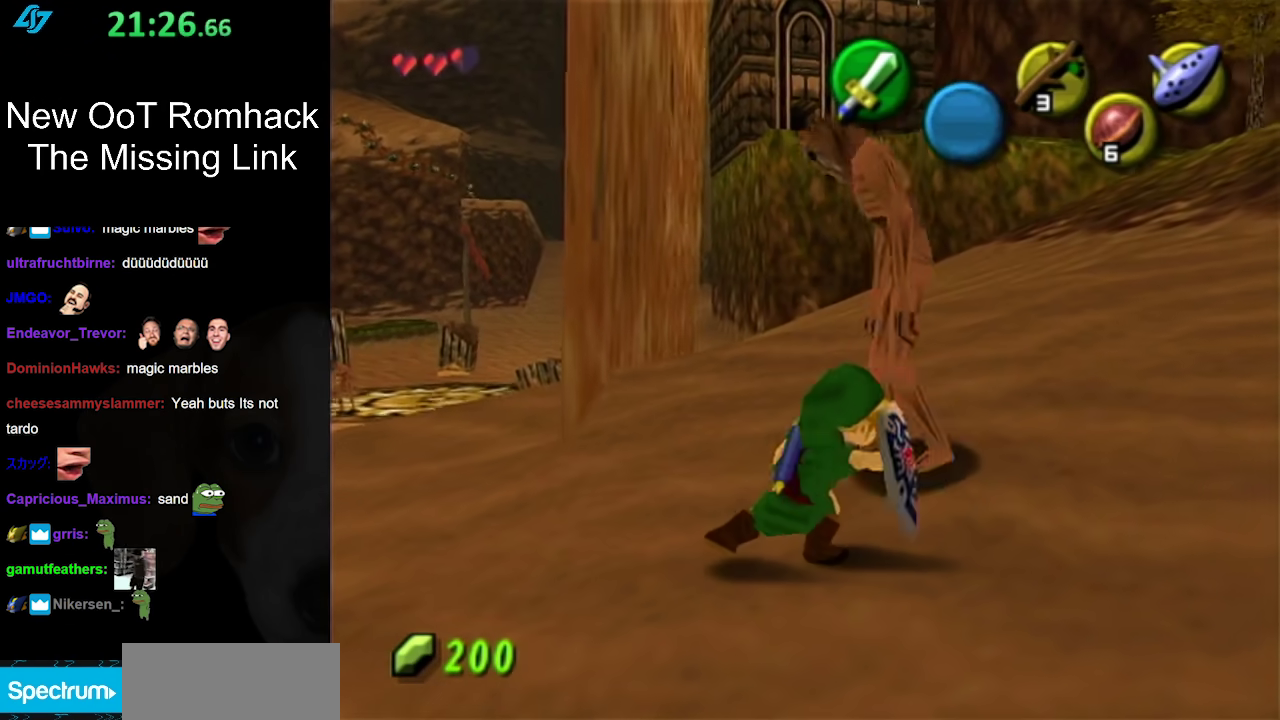
{"buttons": ["R1"], "left_stick": "left", "right_stick": "center", "events": [[50, "B", "up"], [50, "left_stick", "left"], [117, "B", "down"], [267, "B", "up"], [333, "B", "down"], [483, "B", "up"]]}
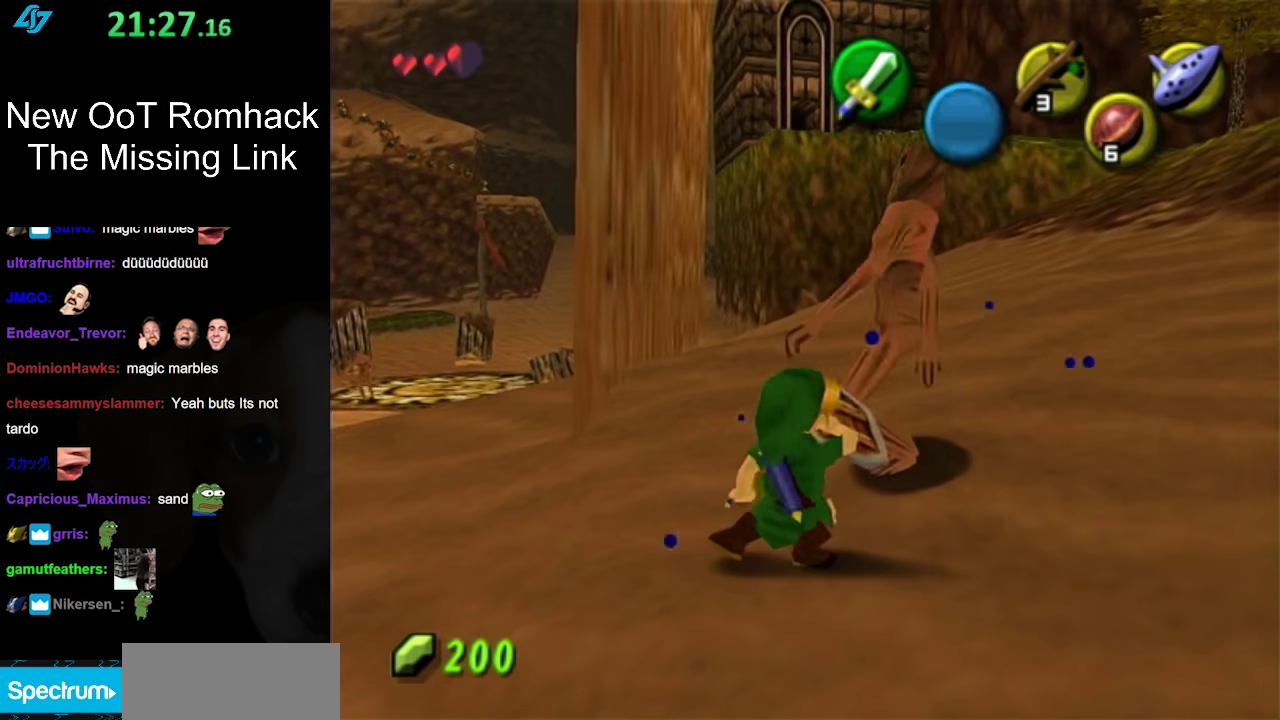
{"buttons": [], "left_stick": "center", "right_stick": "center", "events": [[50, "left_stick", "center"], [83, "R1", "up"]]}
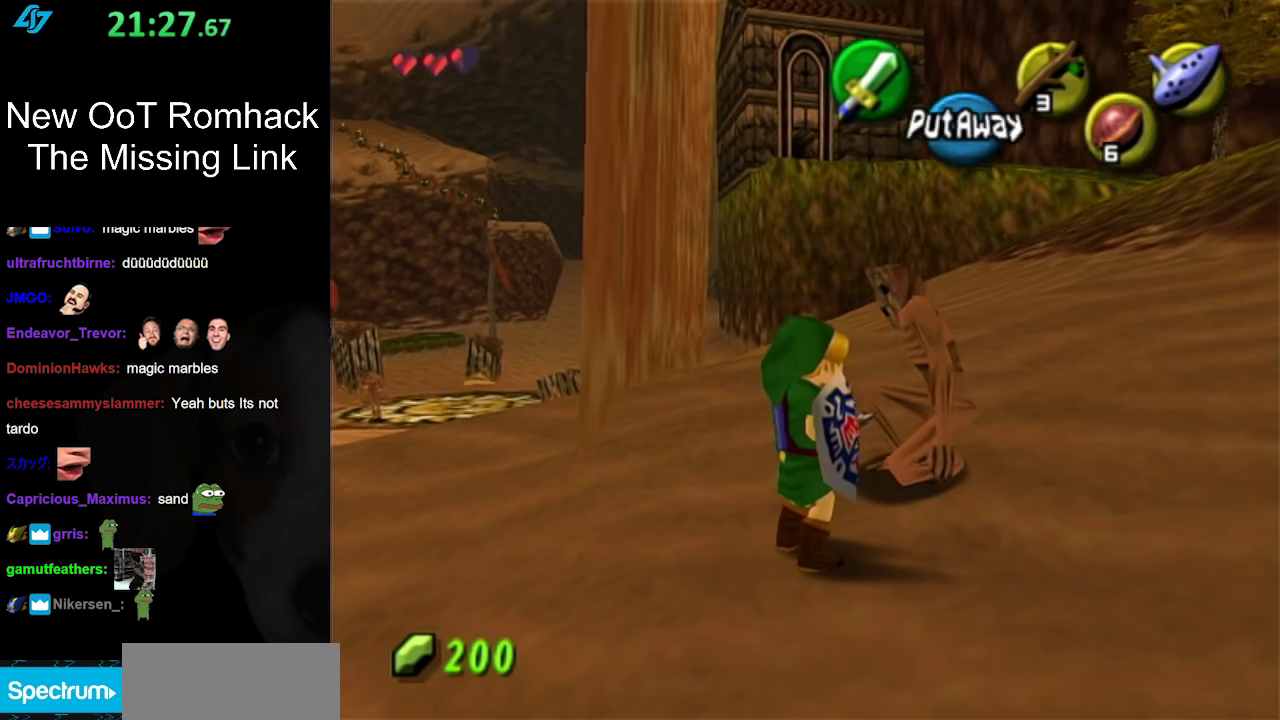
{"buttons": [], "left_stick": "center", "right_stick": "center", "events": [[83, "left_stick", "left"], [200, "L1", "down"], [200, "left_stick", "center"], [417, "L1", "up"]]}
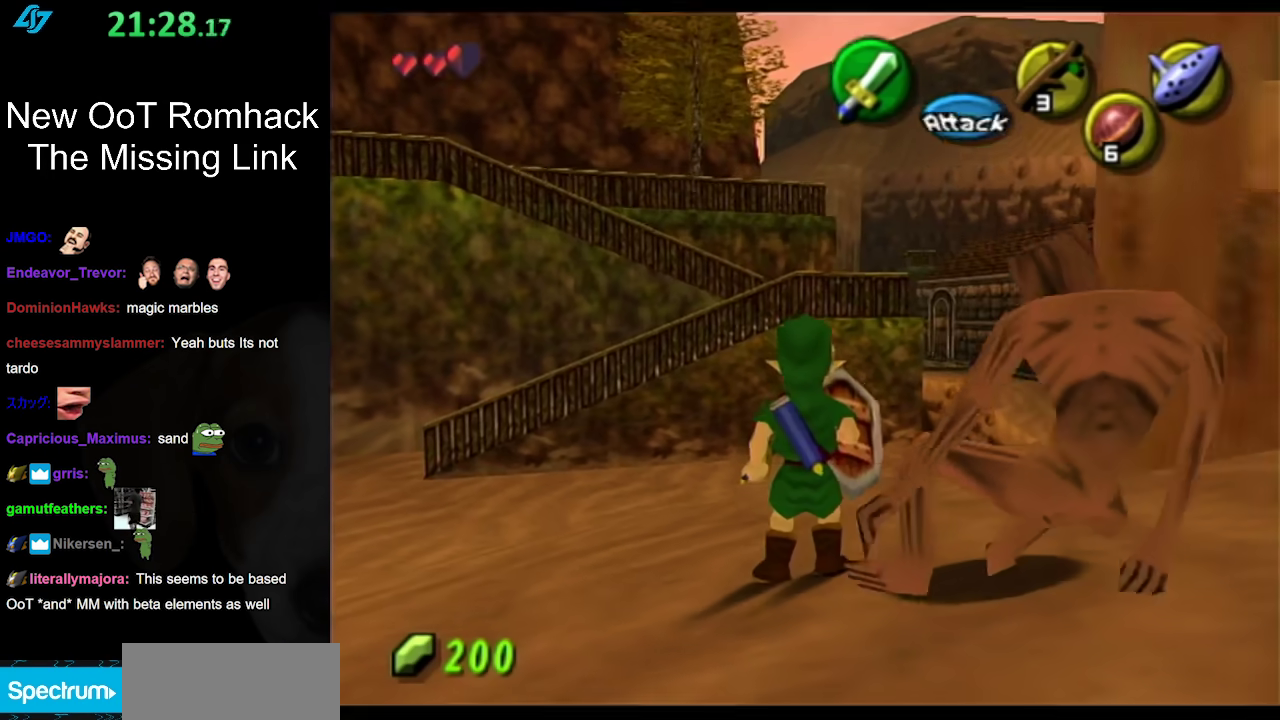
{"buttons": [], "left_stick": "up", "right_stick": "center", "events": [[233, "left_stick", "up"]]}
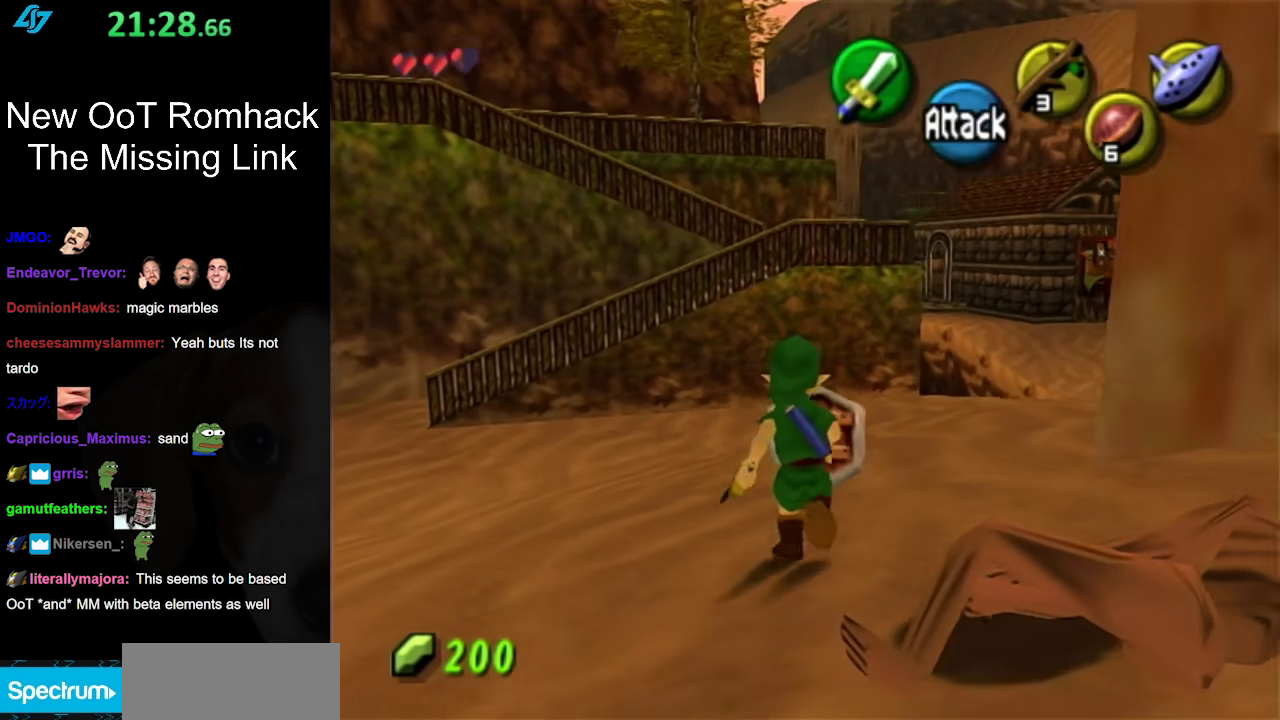
{"buttons": [], "left_stick": "up-right", "right_stick": "center", "events": [[450, "left_stick", "up-right"]]}
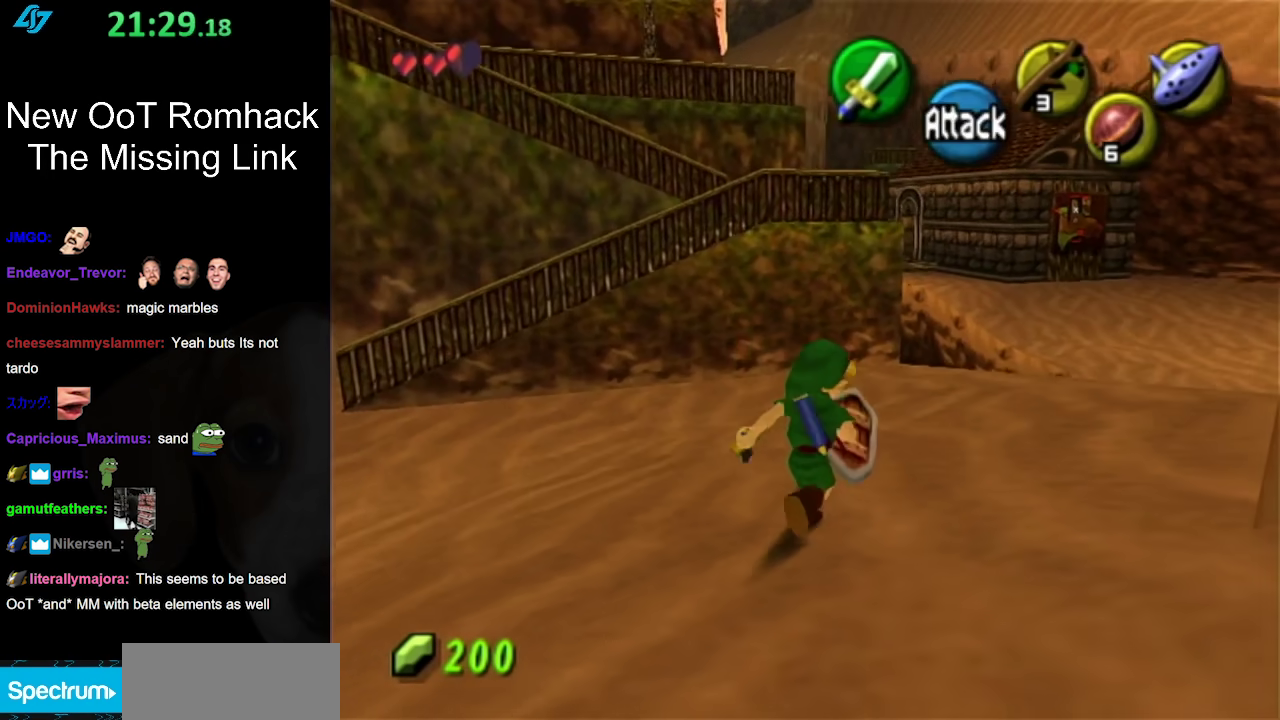
{"buttons": [], "left_stick": "center", "right_stick": "center", "events": [[83, "L1", "down"], [150, "left_stick", "center"], [333, "L1", "up"]]}
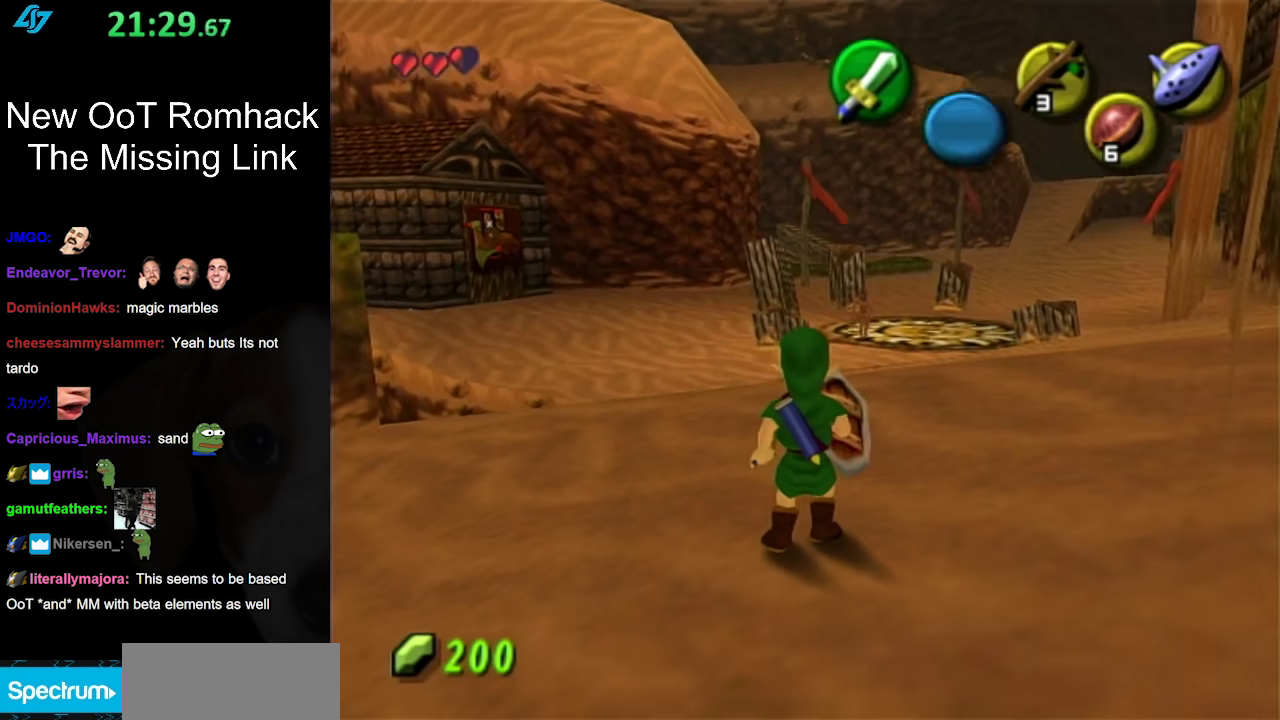
{"buttons": ["A"], "left_stick": "down-right", "right_stick": "center", "events": [[200, "left_stick", "down-right"], [333, "A", "down"]]}
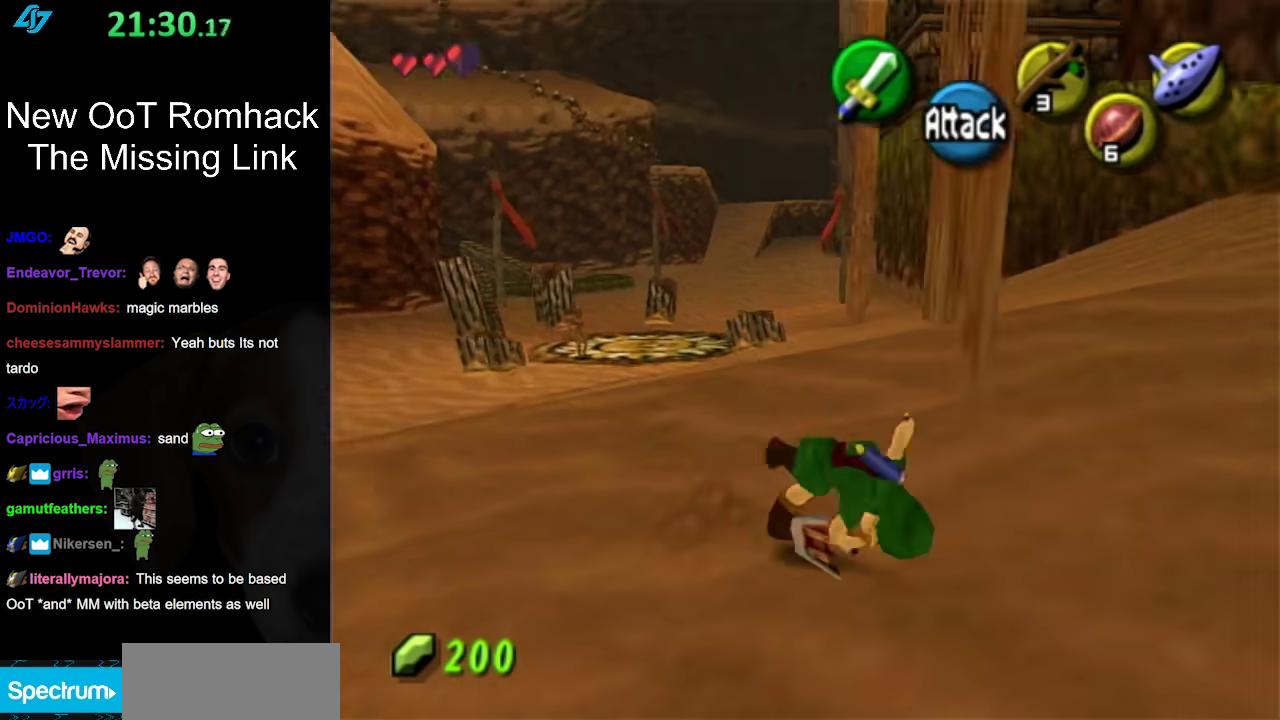
{"buttons": [], "left_stick": "up", "right_stick": "center", "events": [[17, "A", "up"], [17, "L1", "down"], [83, "left_stick", "up-right"], [167, "left_stick", "up"], [233, "L1", "up"]]}
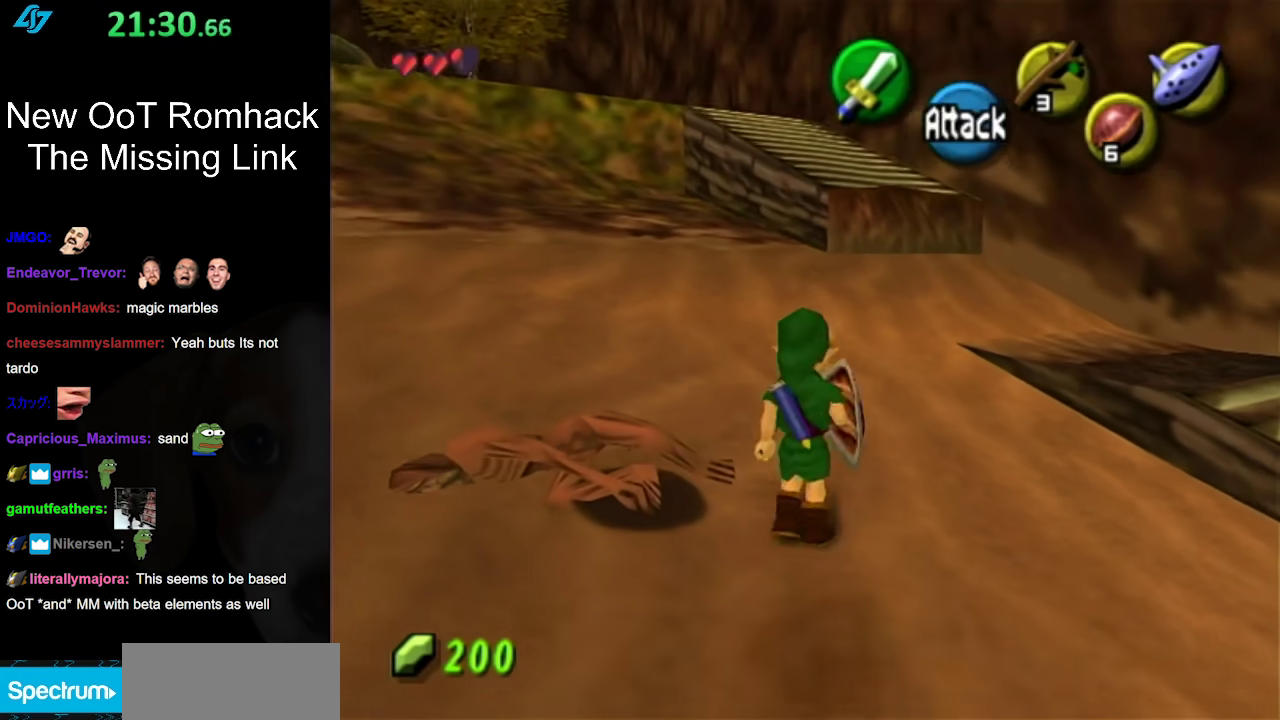
{"buttons": [], "left_stick": "up", "right_stick": "center", "events": [[200, "A", "down"], [383, "A", "up"]]}
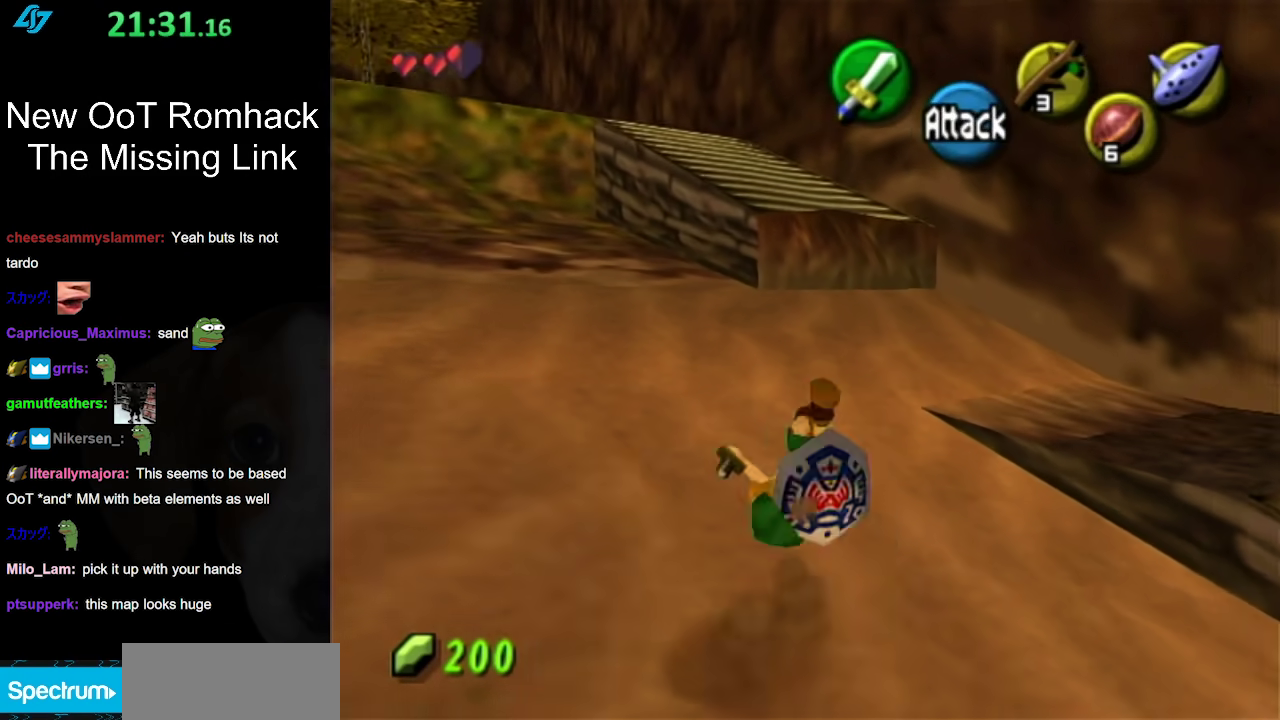
{"buttons": [], "left_stick": "up", "right_stick": "center", "events": []}
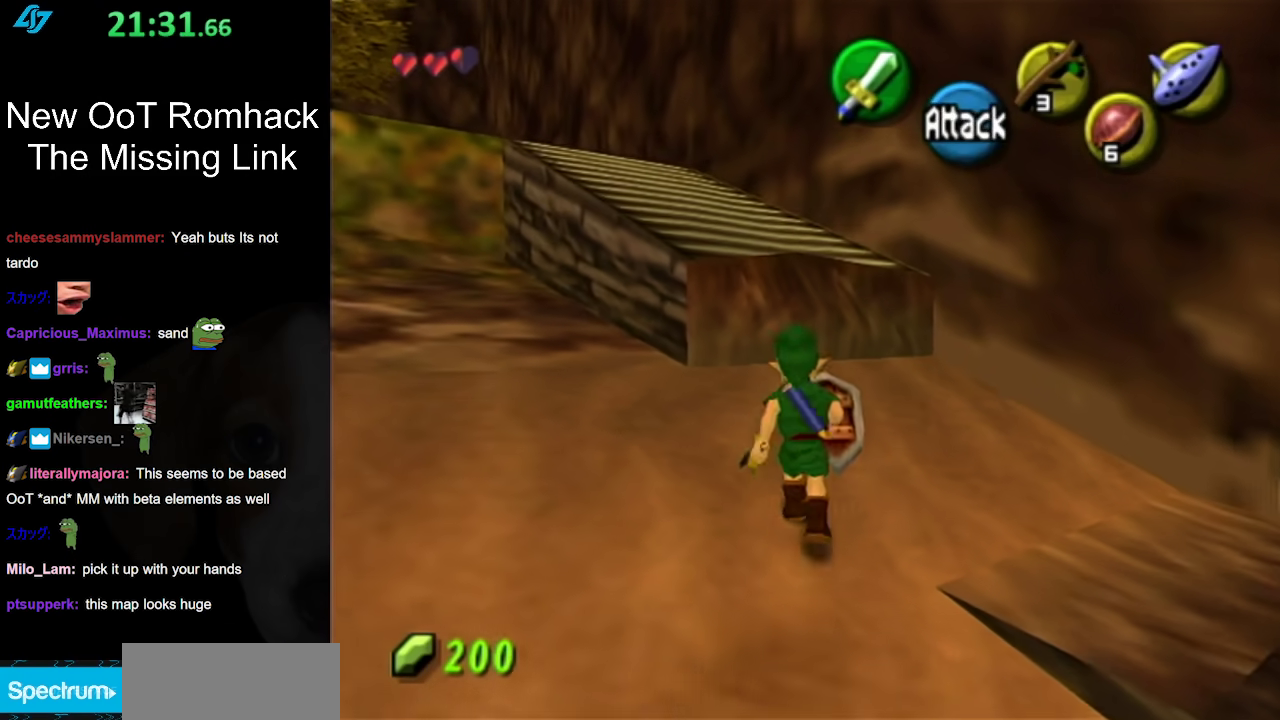
{"buttons": [], "left_stick": "up-left", "right_stick": "center", "events": [[500, "left_stick", "up-left"]]}
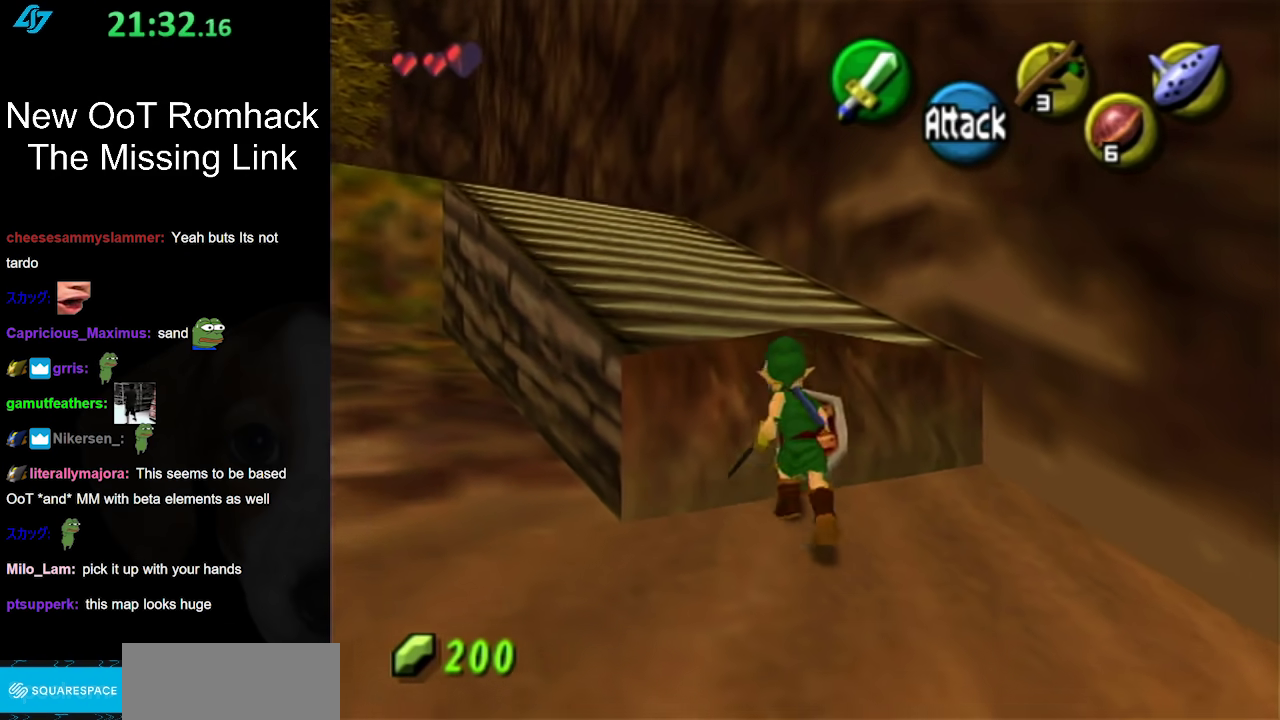
{"buttons": [], "left_stick": "up-left", "right_stick": "center", "events": [[250, "A", "down"], [417, "A", "up"]]}
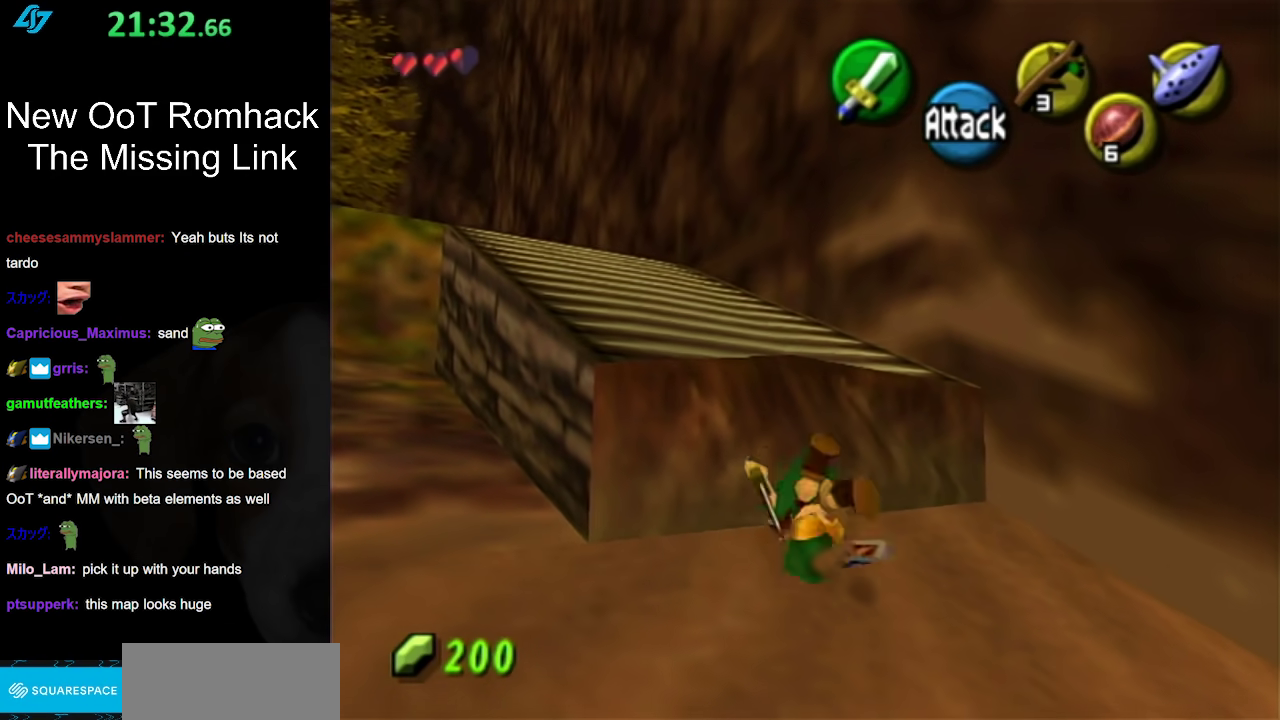
{"buttons": [], "left_stick": "up-left", "right_stick": "center", "events": [[83, "left_stick", "up"], [383, "left_stick", "up-left"]]}
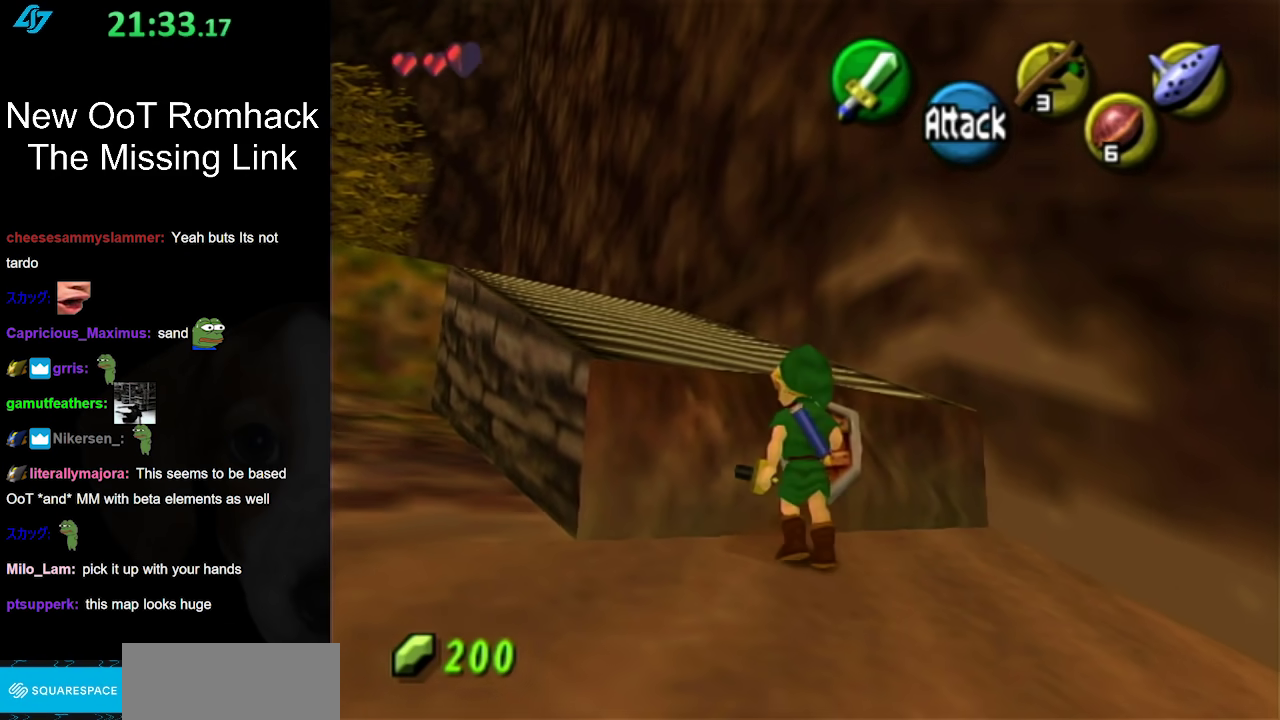
{"buttons": [], "left_stick": "center", "right_stick": "center", "events": [[217, "L1", "down"], [250, "left_stick", "center"], [417, "L1", "up"]]}